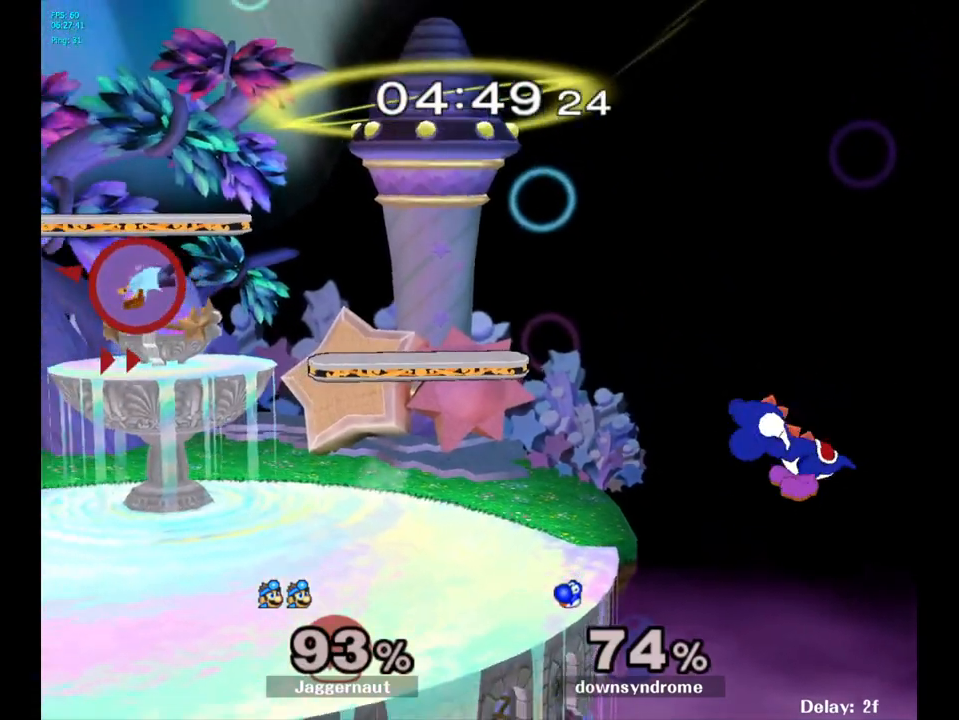
Gameplay with a controller (Nintendo layout); each line is a JSON object with the inputs held at the frame after it. "events" lists button and stick changes between this image and that frame as [ms after this image, input, new state], when the widget could be followed in between. Not read: L3 R3.
{"buttons": [], "left_stick": "right", "right_stick": "center", "events": [[50, "left_stick", "right"], [183, "left_stick", "center"], [250, "left_stick", "right"]]}
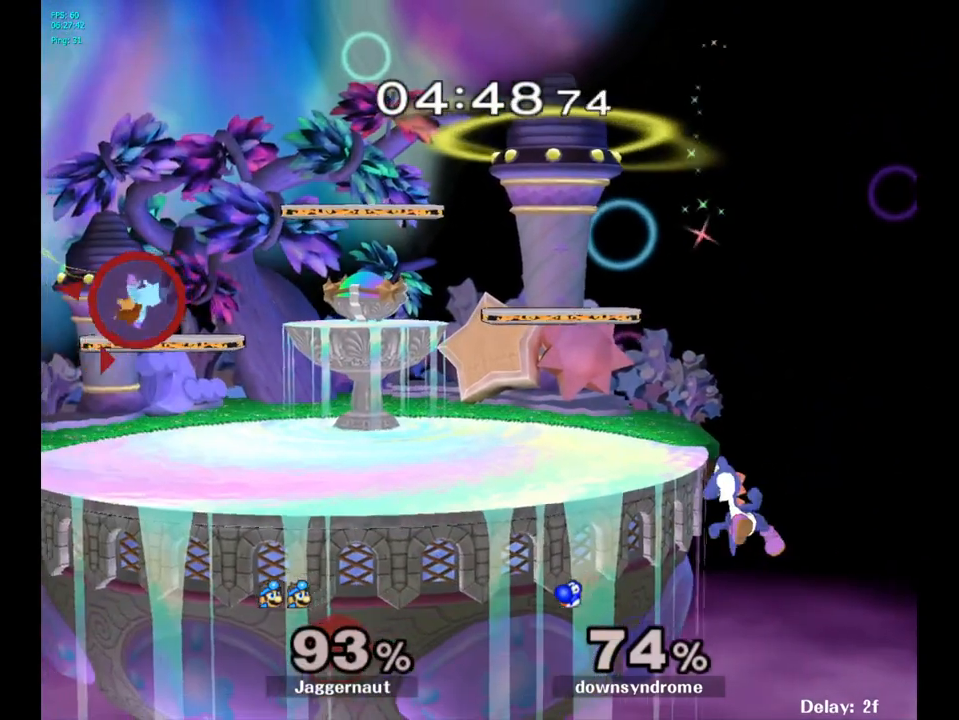
{"buttons": ["Y"], "left_stick": "right", "right_stick": "center", "events": [[283, "Y", "down"]]}
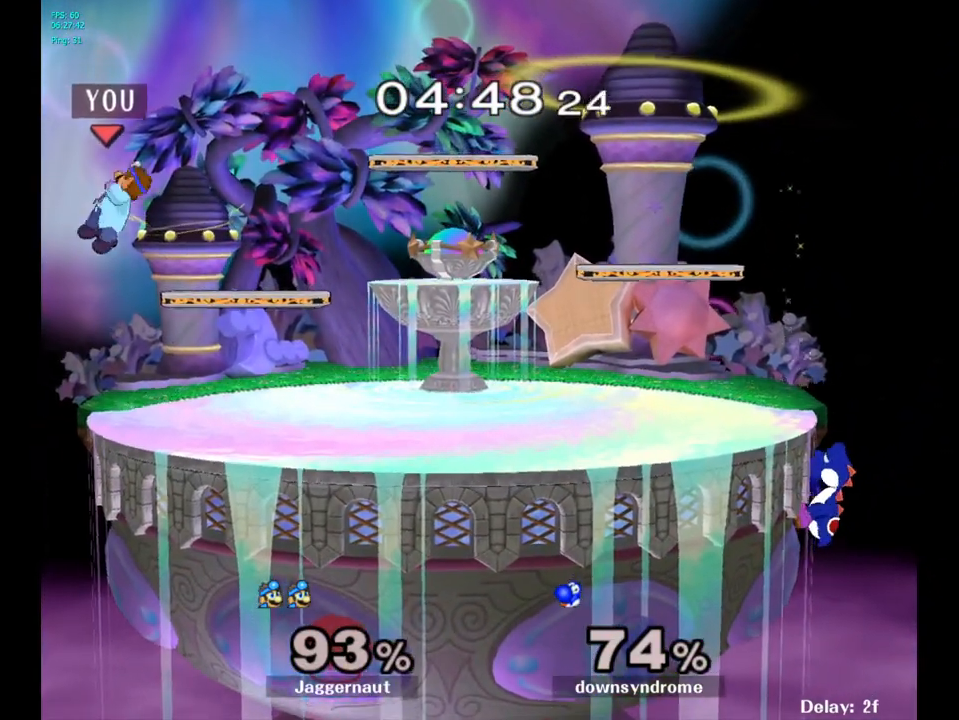
{"buttons": [], "left_stick": "center", "right_stick": "center", "events": [[67, "Y", "up"], [183, "left_stick", "center"], [250, "left_stick", "down"], [283, "R1", "down"], [433, "R1", "up"], [433, "left_stick", "center"]]}
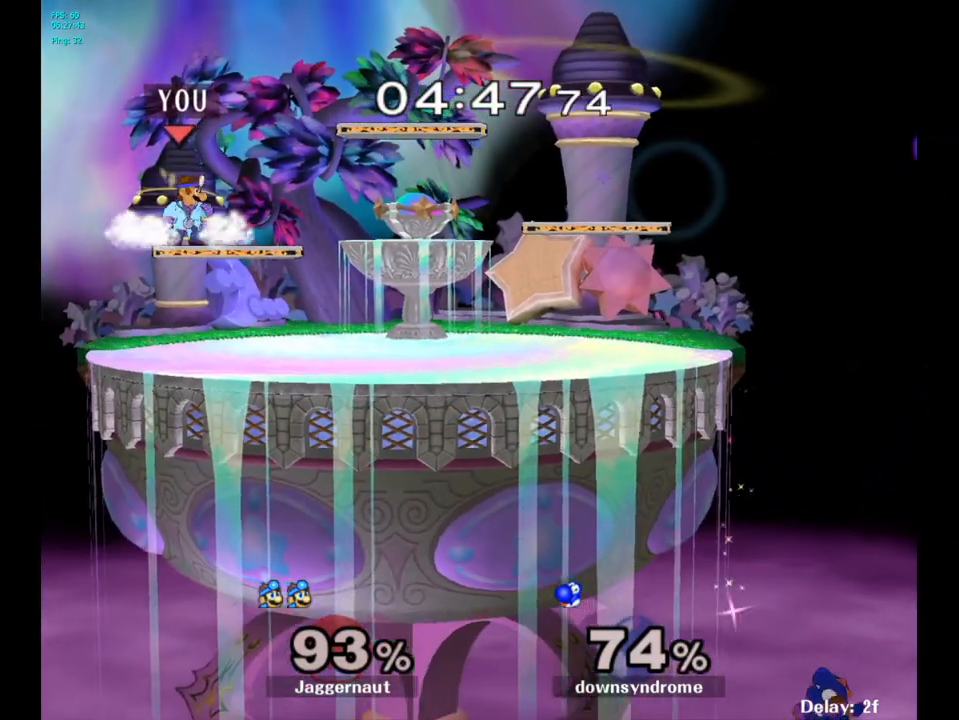
{"buttons": [], "left_stick": "center", "right_stick": "center", "events": []}
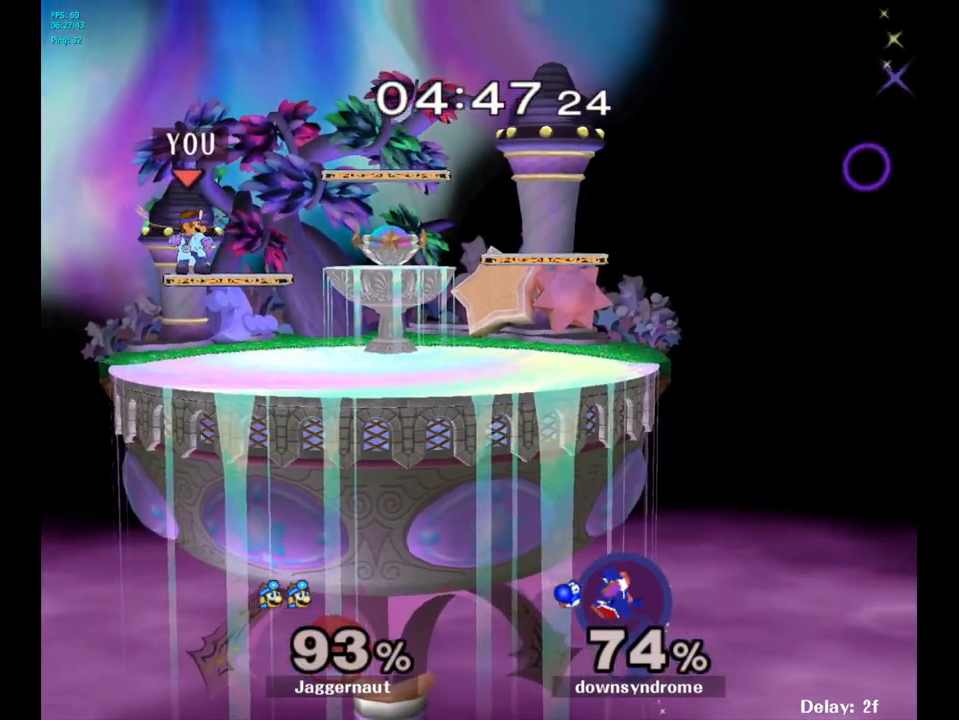
{"buttons": [], "left_stick": "center", "right_stick": "center", "events": []}
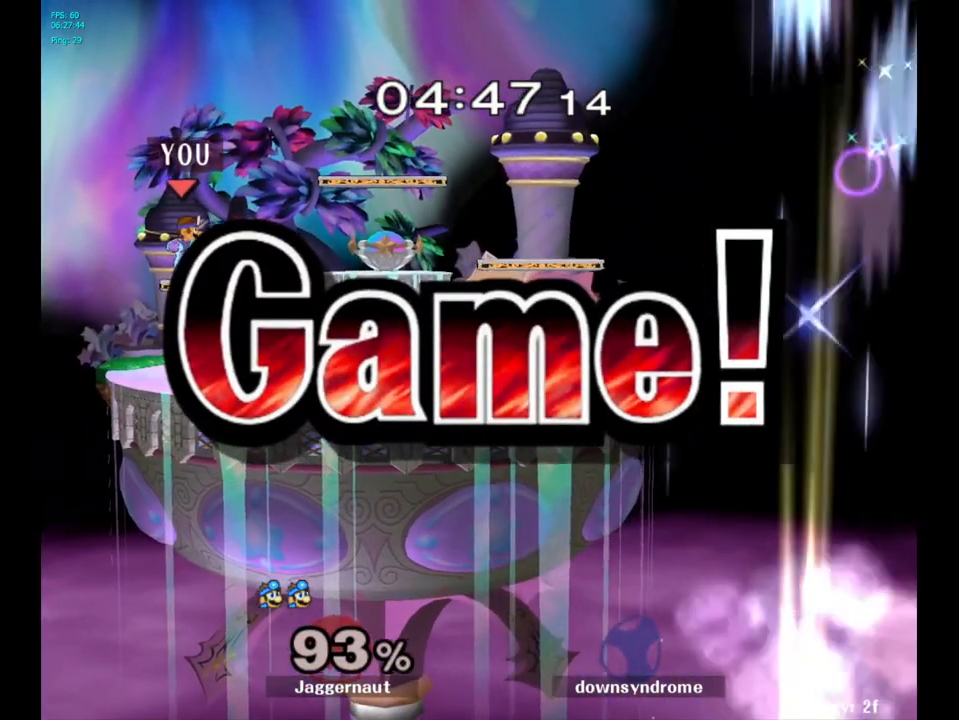
{"buttons": [], "left_stick": "center", "right_stick": "center", "events": []}
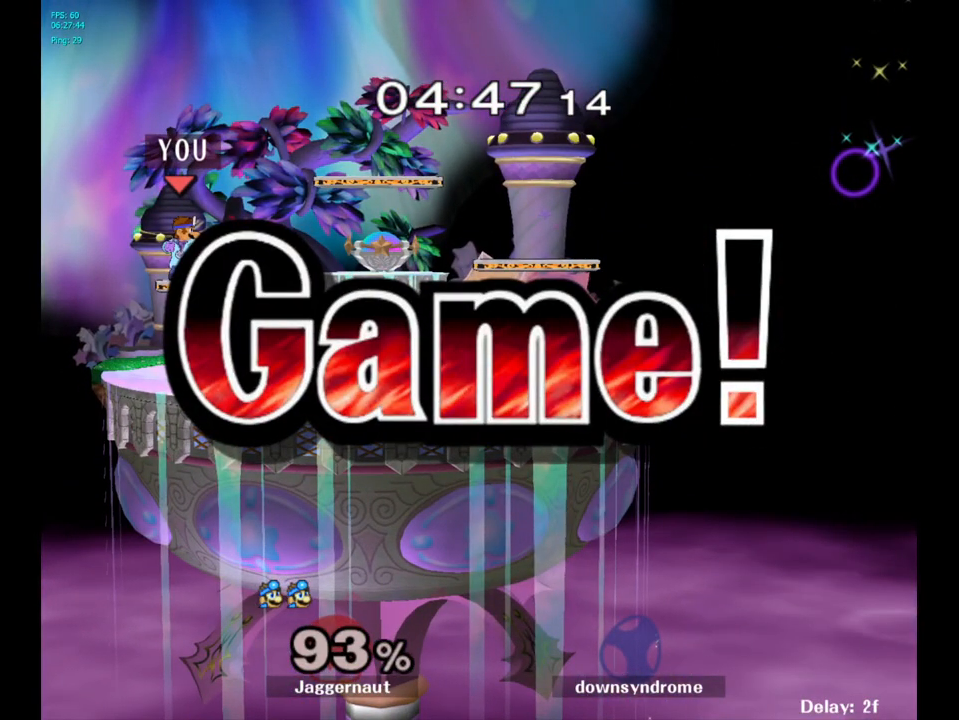
{"buttons": [], "left_stick": "center", "right_stick": "center", "events": []}
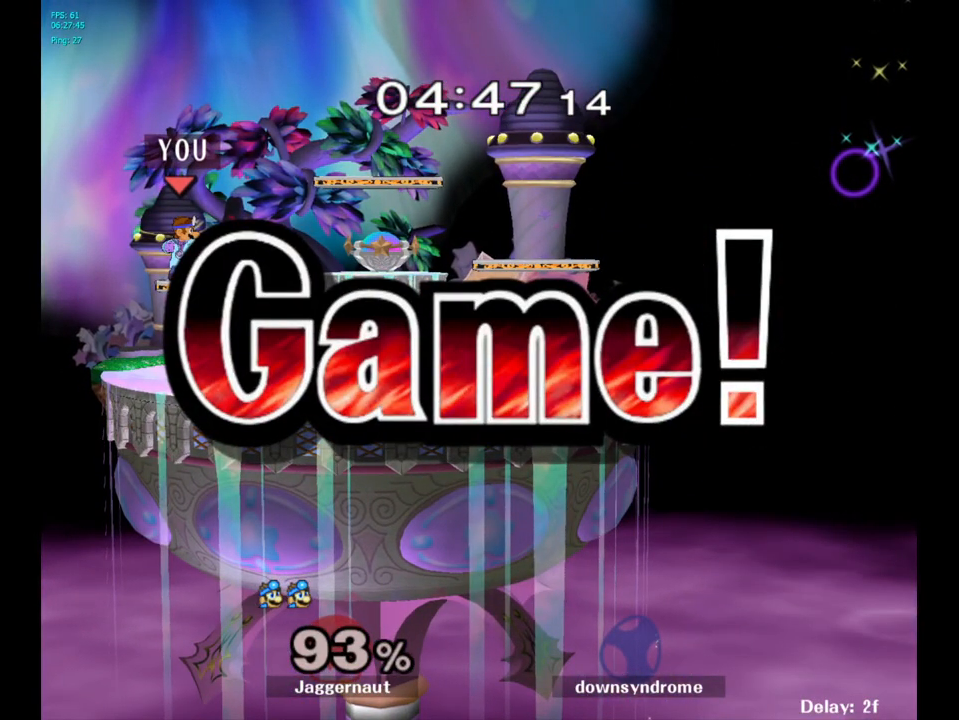
{"buttons": [], "left_stick": "center", "right_stick": "center", "events": []}
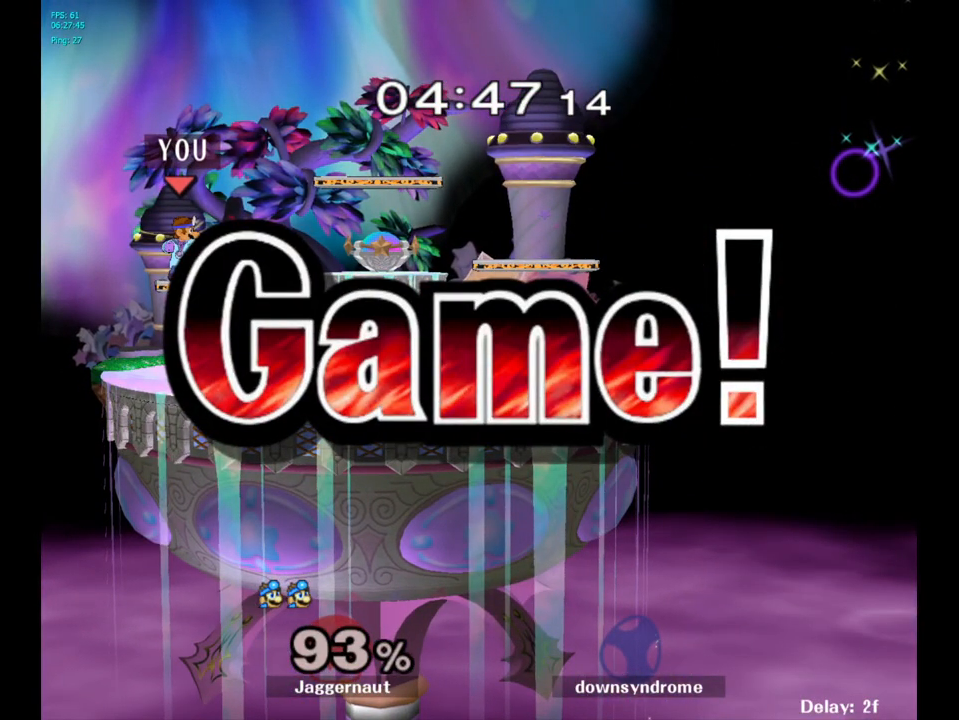
{"buttons": ["START"], "left_stick": "center", "right_stick": "center", "events": [[483, "START", "down"]]}
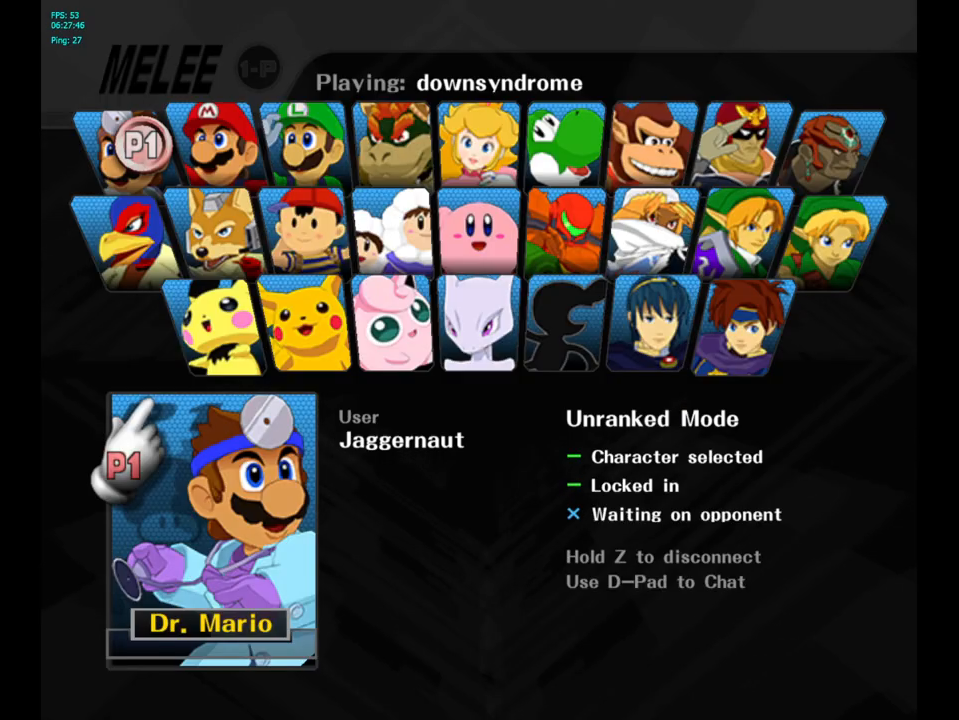
{"buttons": [], "left_stick": "center", "right_stick": "center", "events": [[133, "START", "up"]]}
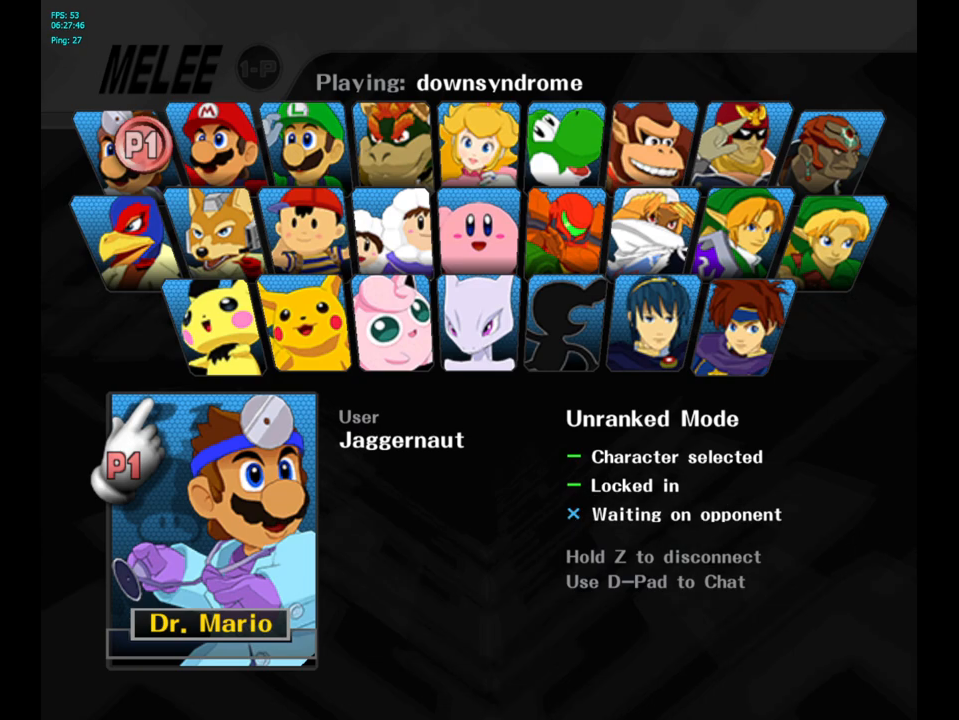
{"buttons": [], "left_stick": "center", "right_stick": "center", "events": []}
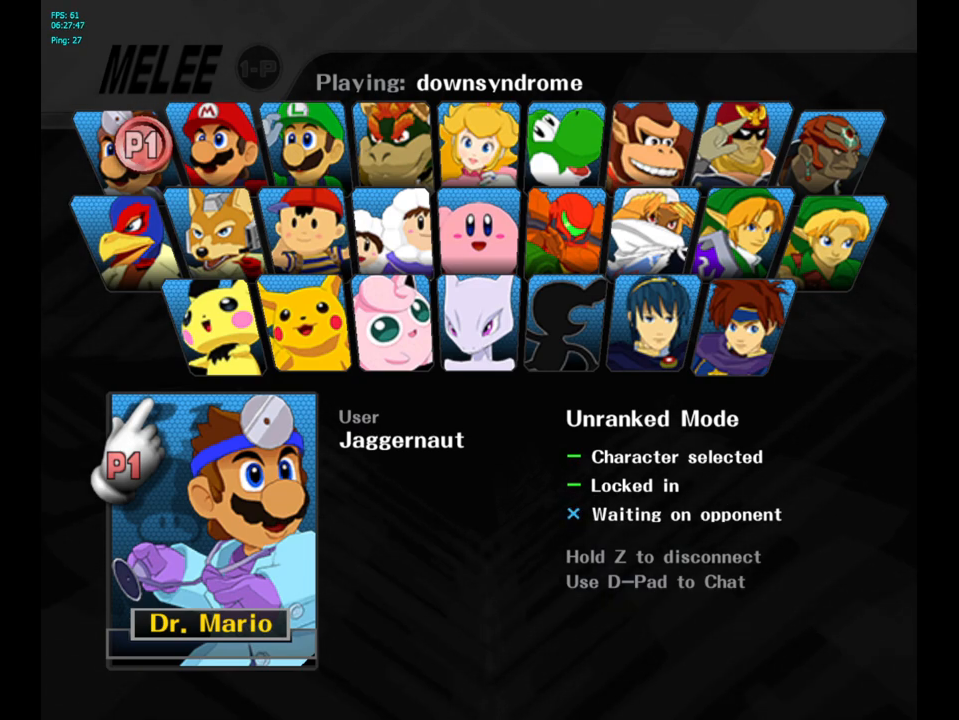
{"buttons": [], "left_stick": "center", "right_stick": "center", "events": []}
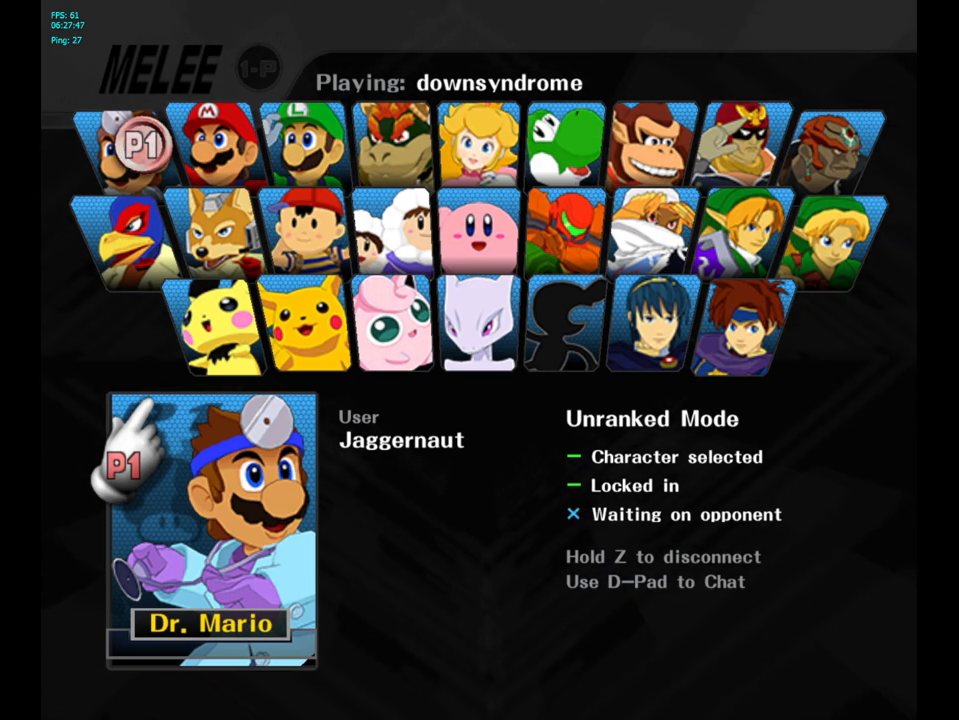
{"buttons": [], "left_stick": "center", "right_stick": "center", "events": []}
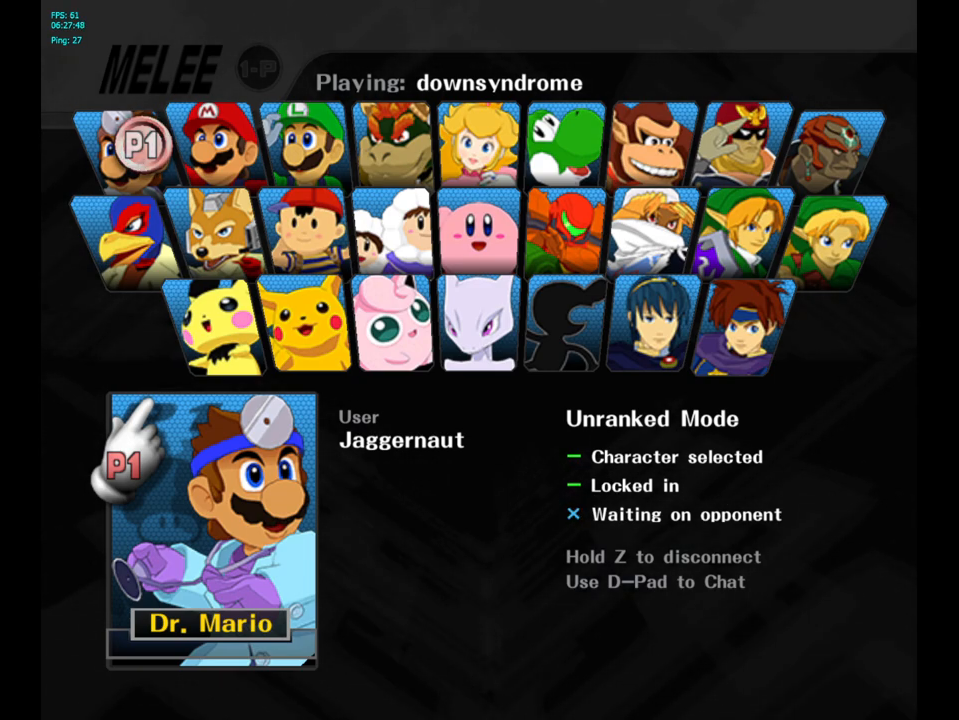
{"buttons": [], "left_stick": "center", "right_stick": "center", "events": []}
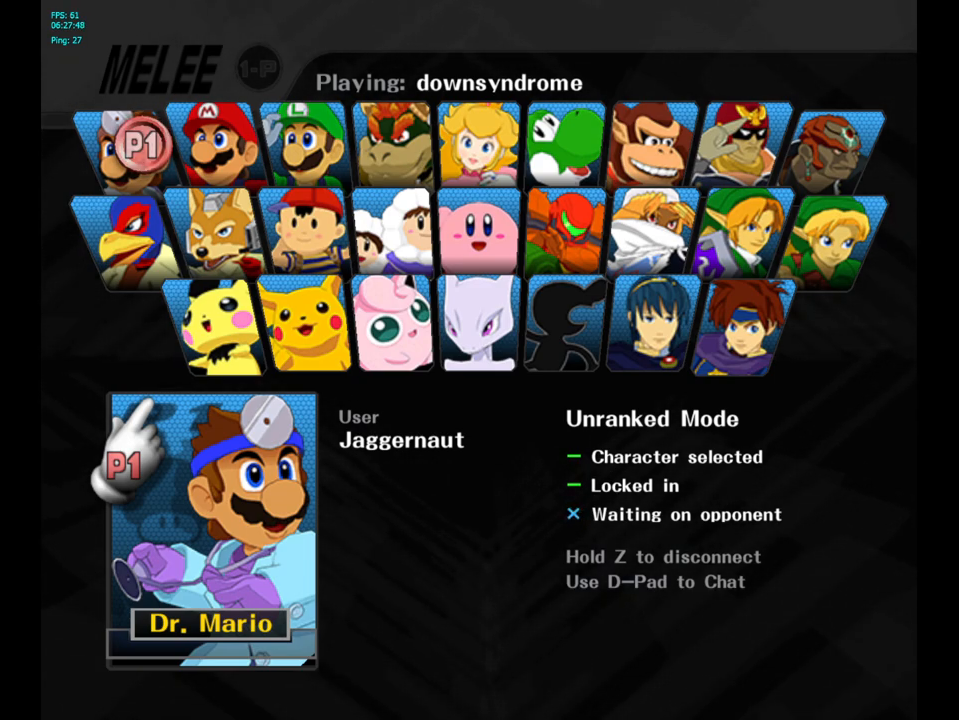
{"buttons": [], "left_stick": "center", "right_stick": "center", "events": []}
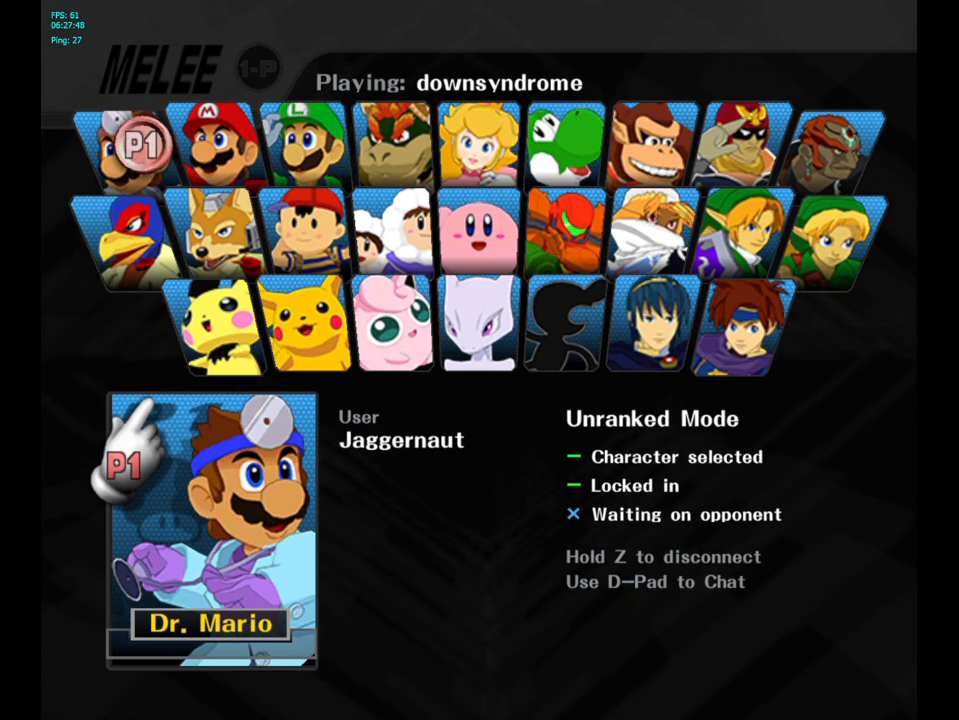
{"buttons": [], "left_stick": "center", "right_stick": "center", "events": []}
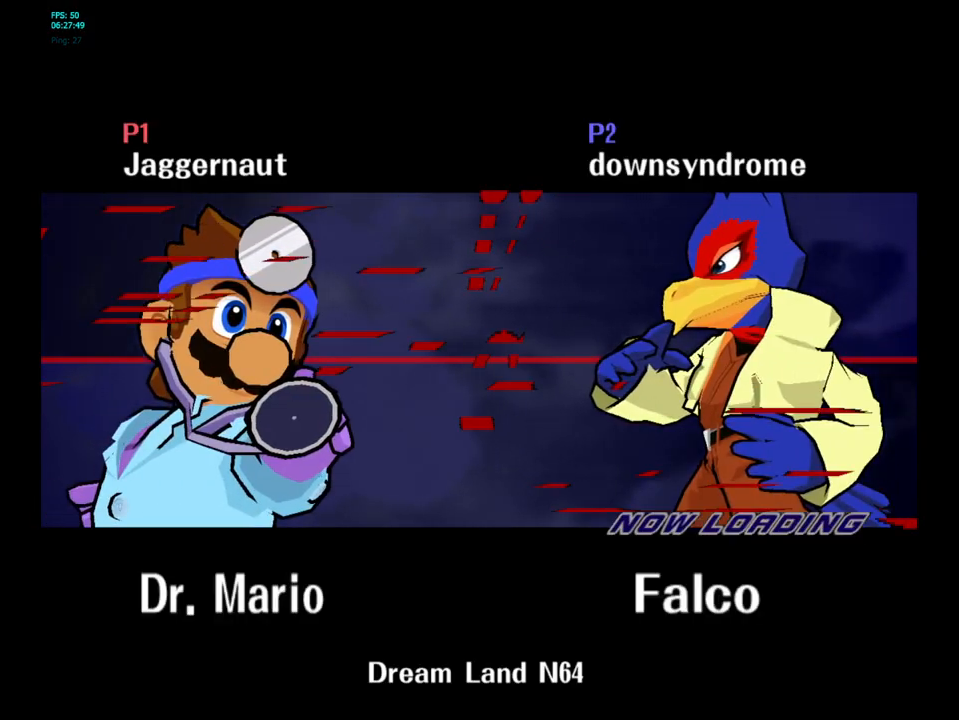
{"buttons": [], "left_stick": "center", "right_stick": "center", "events": []}
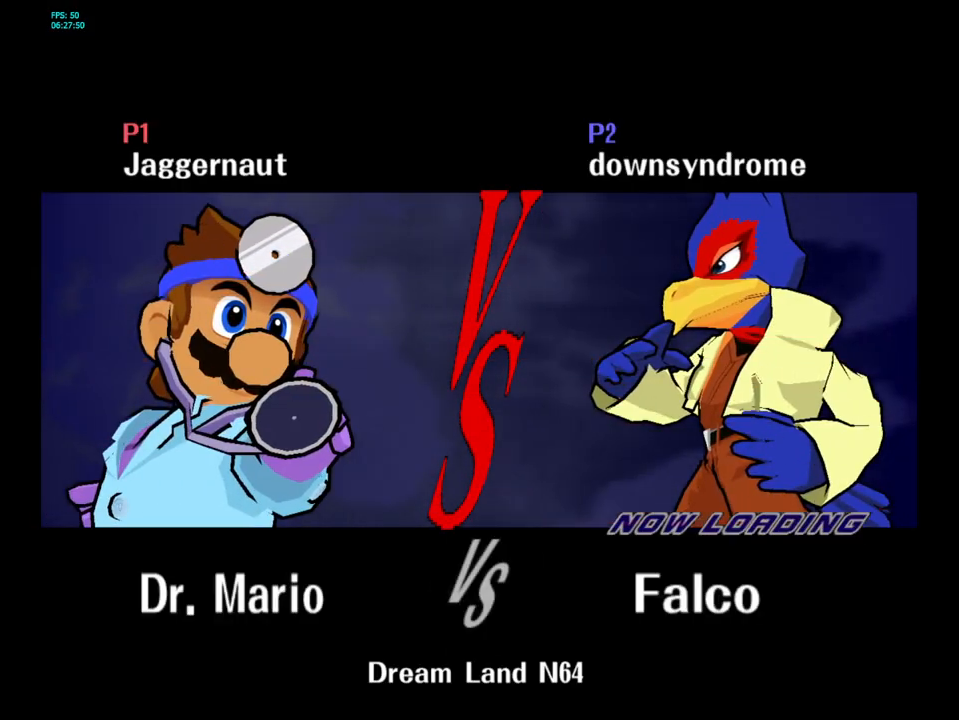
{"buttons": [], "left_stick": "center", "right_stick": "center", "events": []}
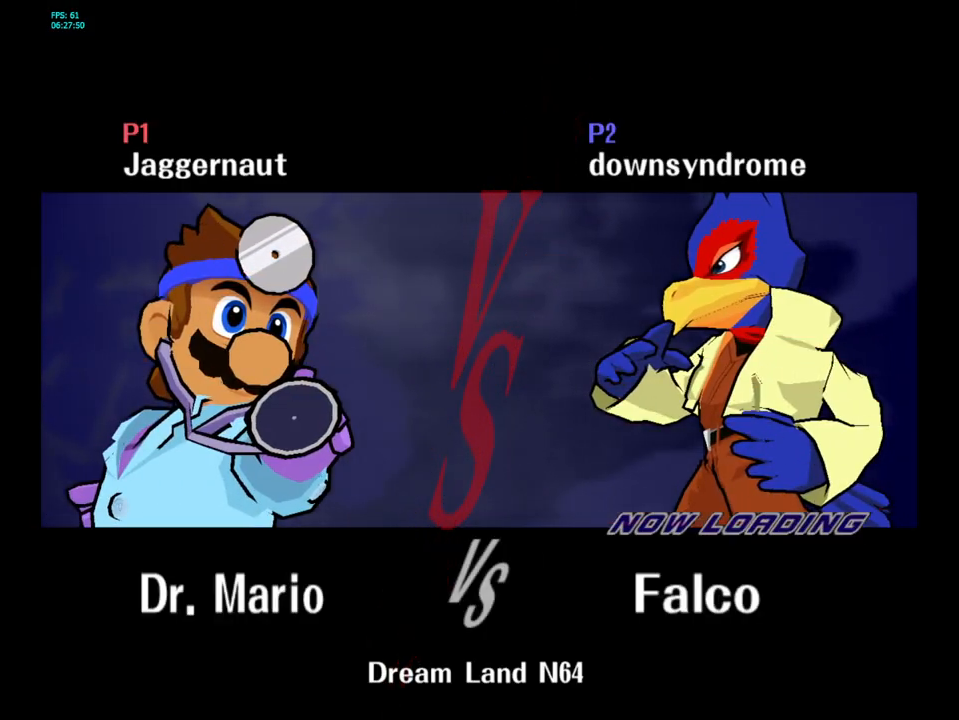
{"buttons": [], "left_stick": "center", "right_stick": "center", "events": []}
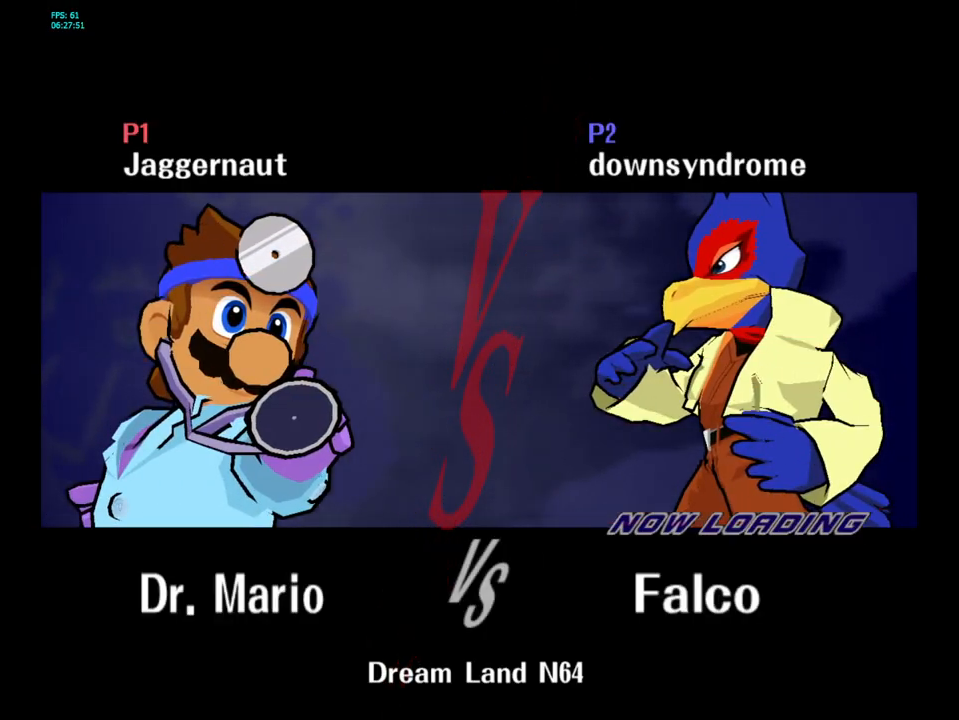
{"buttons": ["L1", "R1"], "left_stick": "center", "right_stick": "center", "events": [[367, "R1", "down"], [383, "L1", "down"]]}
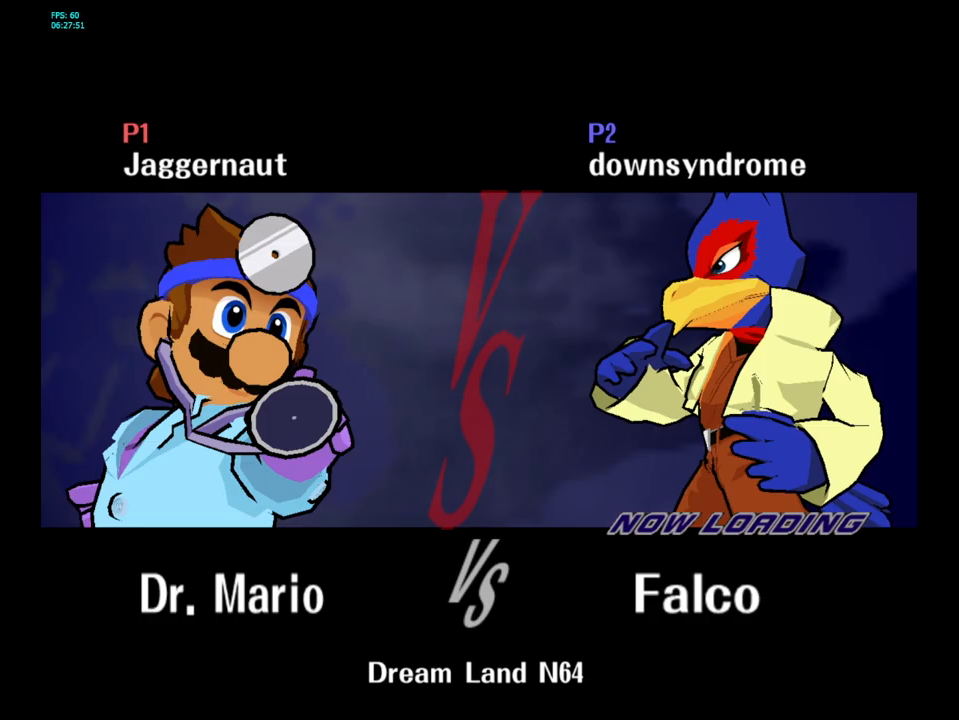
{"buttons": ["L1", "R1"], "left_stick": "center", "right_stick": "center", "events": [[83, "L1", "up"], [83, "R1", "up"], [200, "R1", "down"], [267, "L1", "down"], [417, "R1", "up"], [450, "L1", "up"], [483, "R1", "down"], [500, "L1", "down"]]}
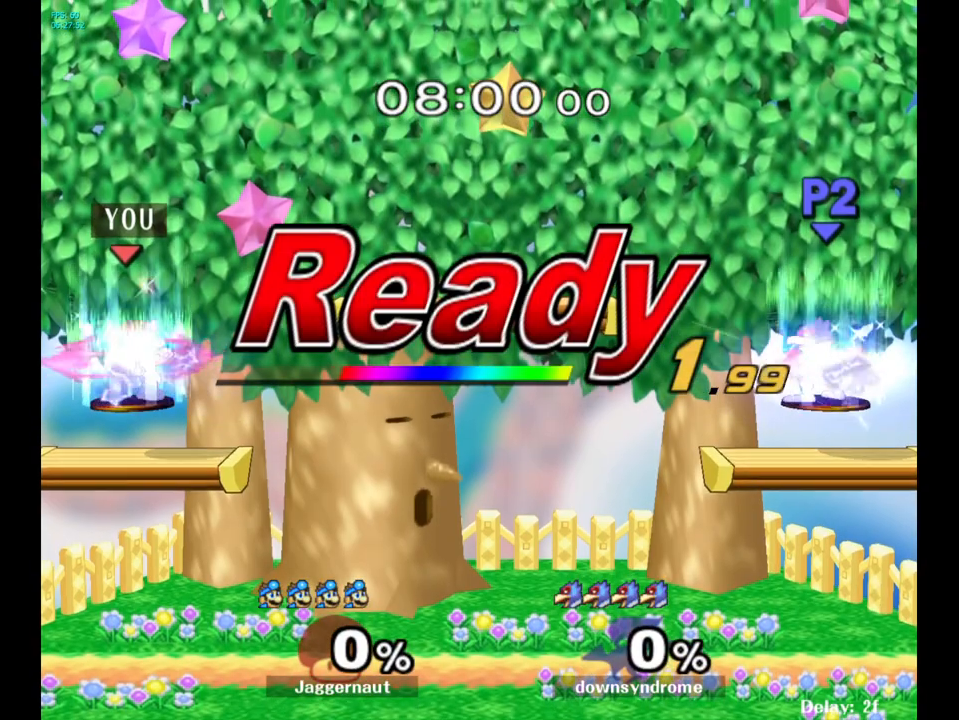
{"buttons": [], "left_stick": "center", "right_stick": "center", "events": [[183, "L1", "up"], [200, "R1", "up"]]}
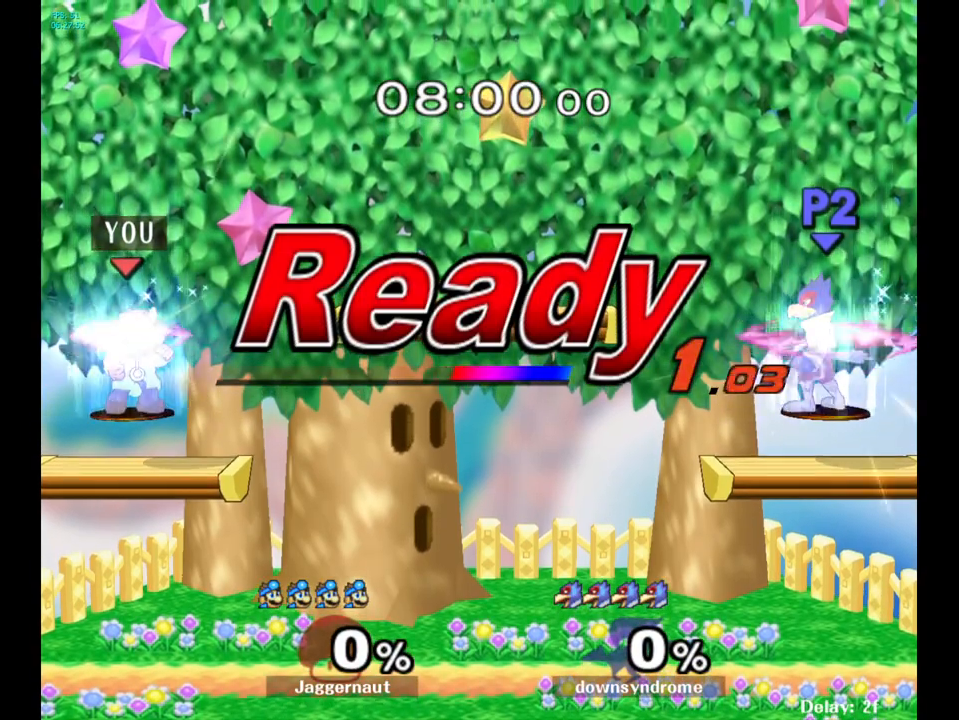
{"buttons": [], "left_stick": "center", "right_stick": "center", "events": []}
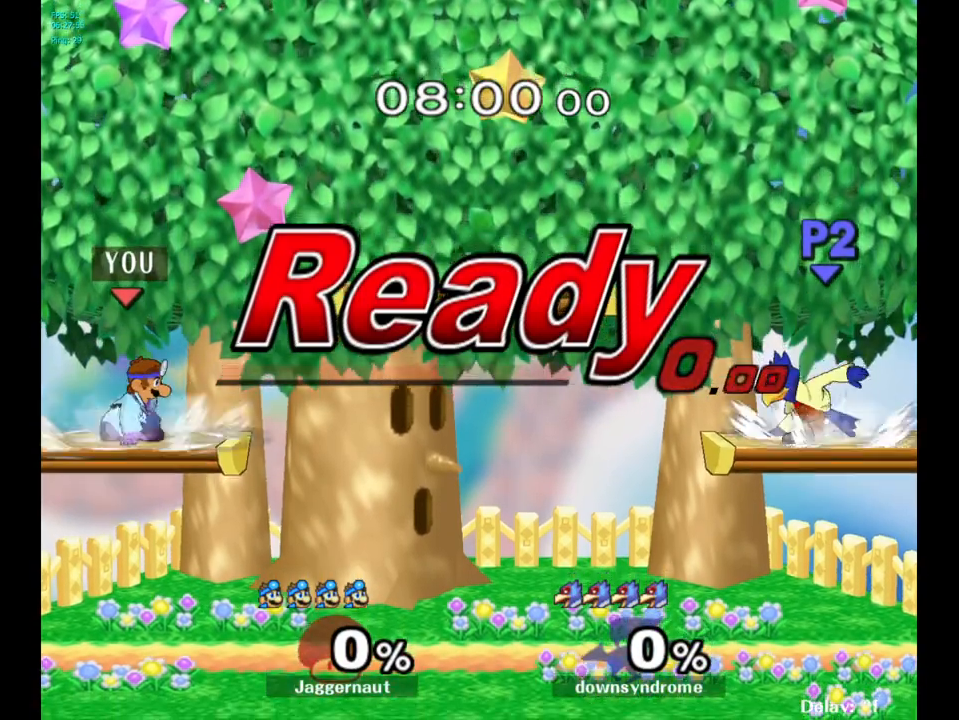
{"buttons": ["Y", "R1"], "left_stick": "down-right", "right_stick": "center", "events": [[83, "left_stick", "right"], [200, "Y", "down"], [417, "left_stick", "down-right"], [500, "R1", "down"]]}
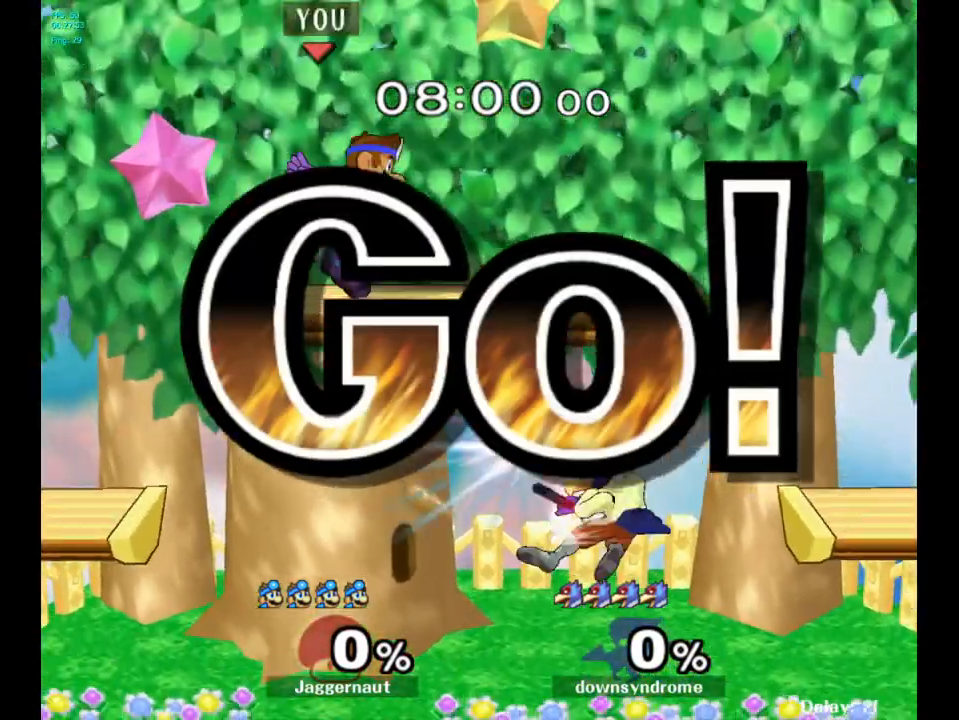
{"buttons": [], "left_stick": "down", "right_stick": "center", "events": [[117, "left_stick", "center"], [133, "Y", "up"], [150, "R1", "up"], [217, "left_stick", "down"]]}
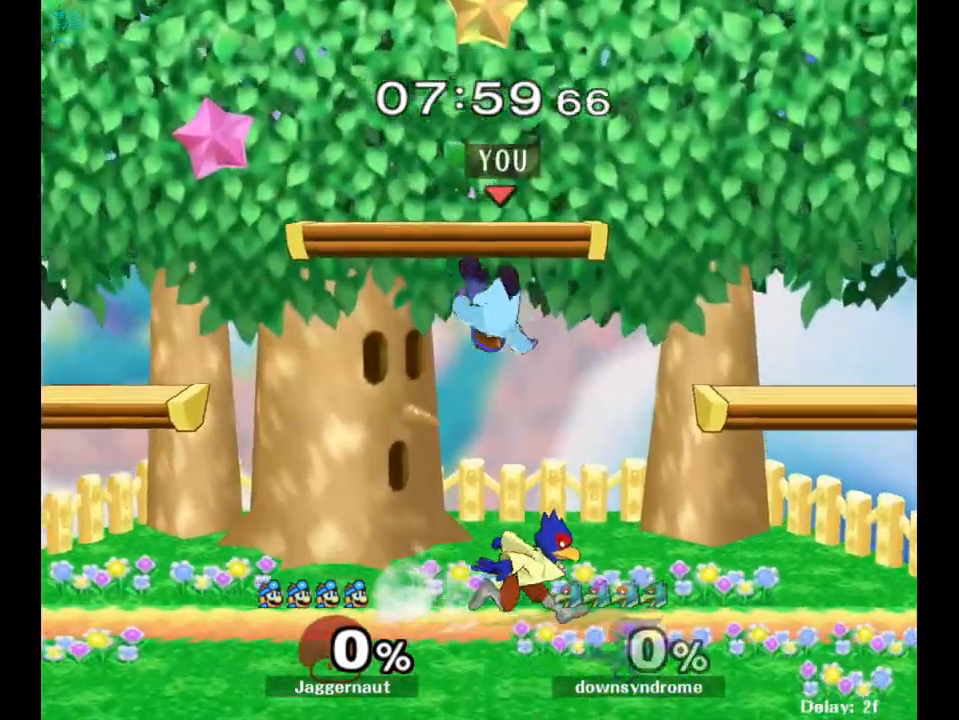
{"buttons": ["R1"], "left_stick": "right", "right_stick": "center", "events": [[17, "right_stick", "left"], [117, "left_stick", "right"], [117, "right_stick", "center"], [350, "R1", "down"]]}
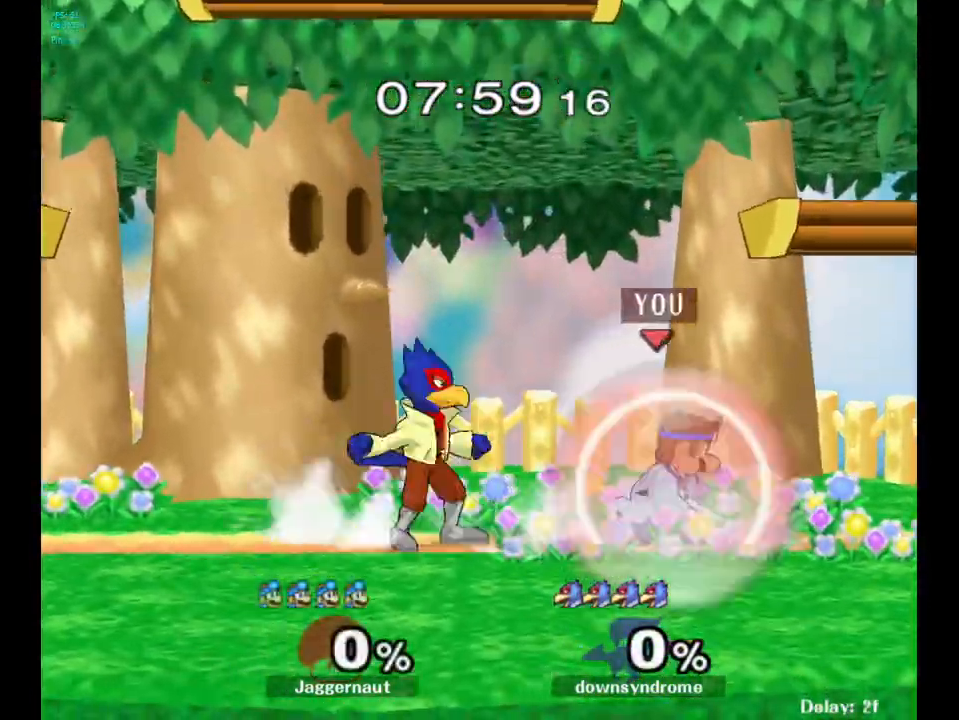
{"buttons": [], "left_stick": "left", "right_stick": "center", "events": [[17, "R1", "up"], [33, "left_stick", "center"], [183, "left_stick", "right"], [367, "Y", "down"], [383, "left_stick", "left"], [400, "Y", "up"]]}
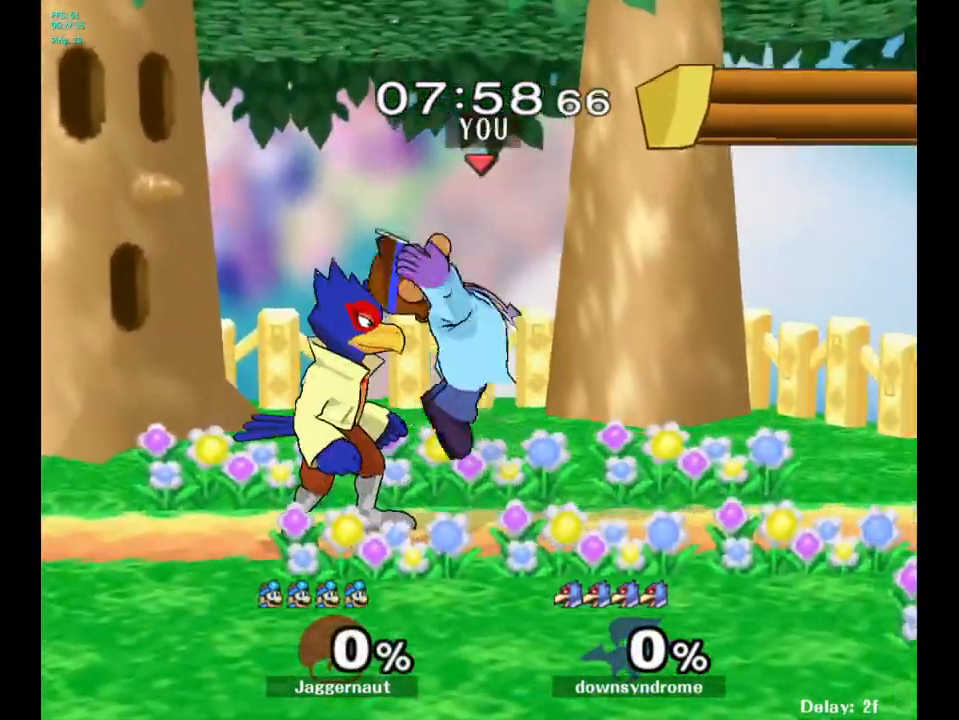
{"buttons": [], "left_stick": "center", "right_stick": "center", "events": [[50, "A", "down"], [133, "A", "up"], [167, "left_stick", "center"], [317, "left_stick", "down"], [367, "R1", "down"], [483, "left_stick", "center"], [500, "R1", "up"]]}
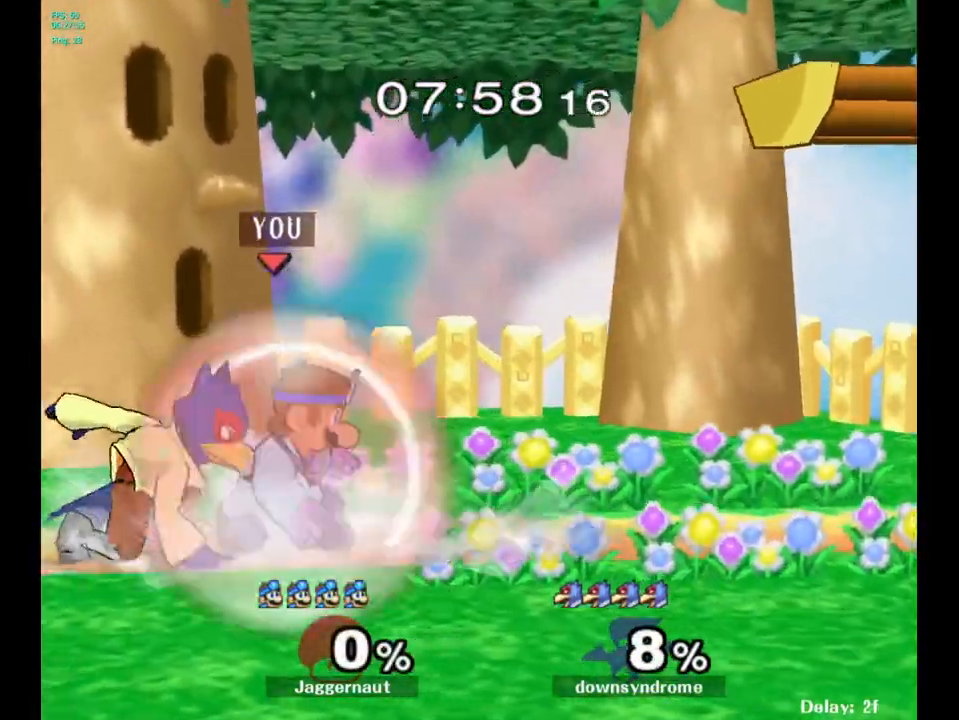
{"buttons": [], "left_stick": "right", "right_stick": "center", "events": [[117, "A", "down"], [233, "A", "up"], [417, "left_stick", "right"]]}
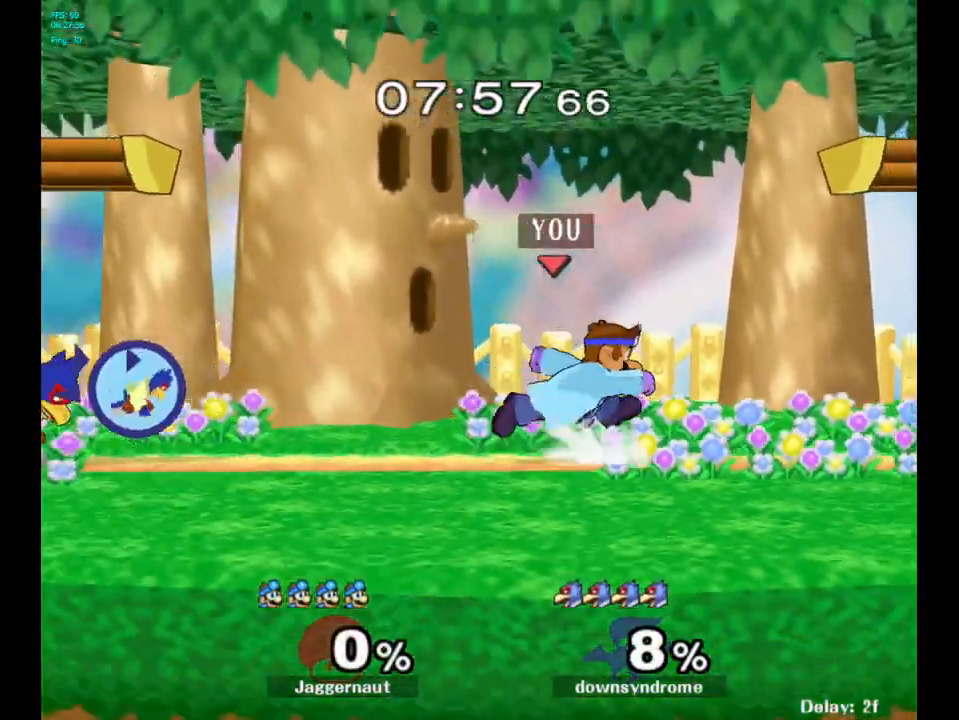
{"buttons": [], "left_stick": "center", "right_stick": "center", "events": [[17, "left_stick", "left"], [250, "Y", "down"], [300, "Y", "up"], [317, "left_stick", "center"], [400, "A", "down"], [467, "A", "up"]]}